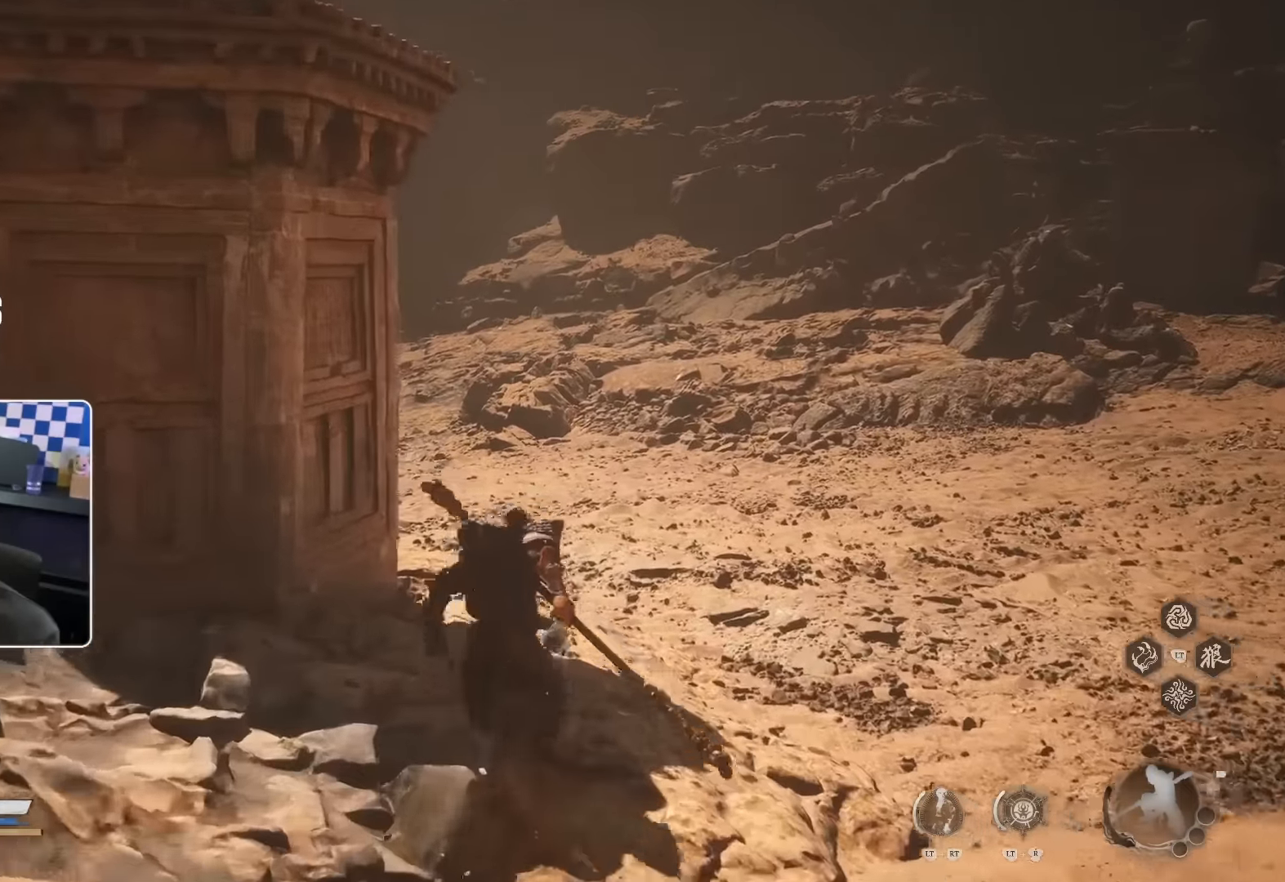
Gameplay with a controller (PlayStation layout); each line is a JSON object with the inputs held at the frame after it. "events" lists button and stick changes between this image and that frame as [ms after this image, input, new state], when the widget could be followed in between.
{"buttons": ["CROSS"], "left_stick": "up", "right_stick": "center", "events": []}
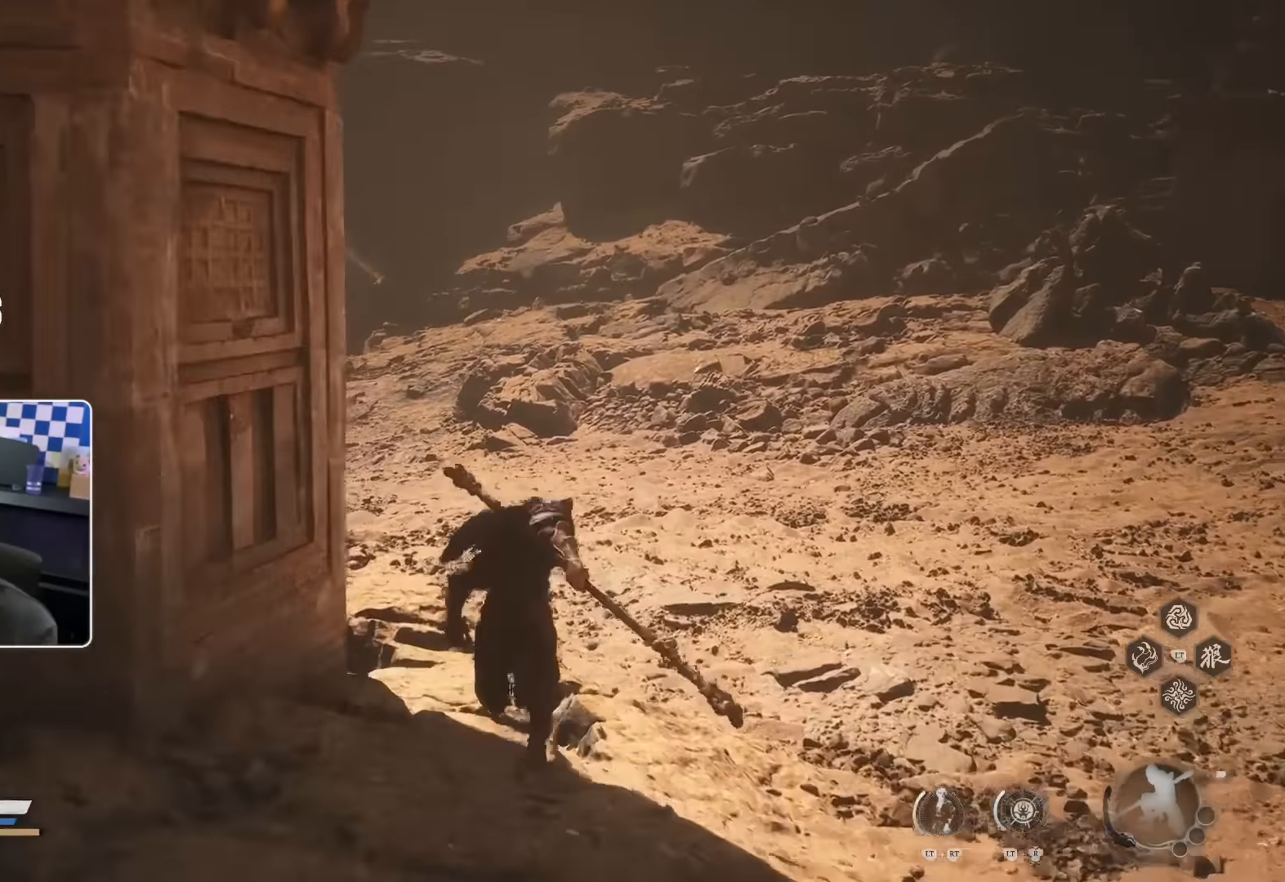
{"buttons": [], "left_stick": "up", "right_stick": "center", "events": [[250, "CROSS", "up"], [334, "right_stick", "left"], [450, "right_stick", "center"]]}
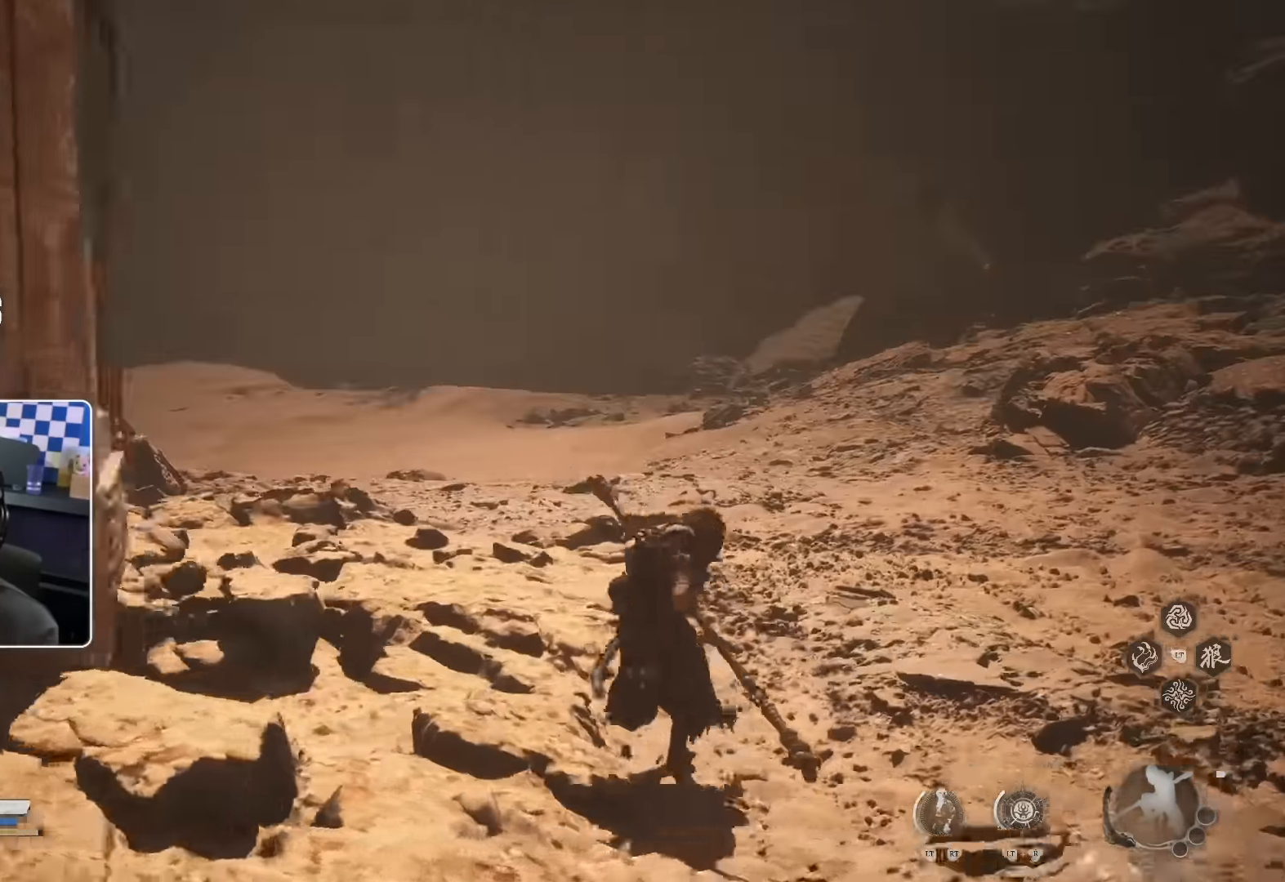
{"buttons": [], "left_stick": "up", "right_stick": "center", "events": []}
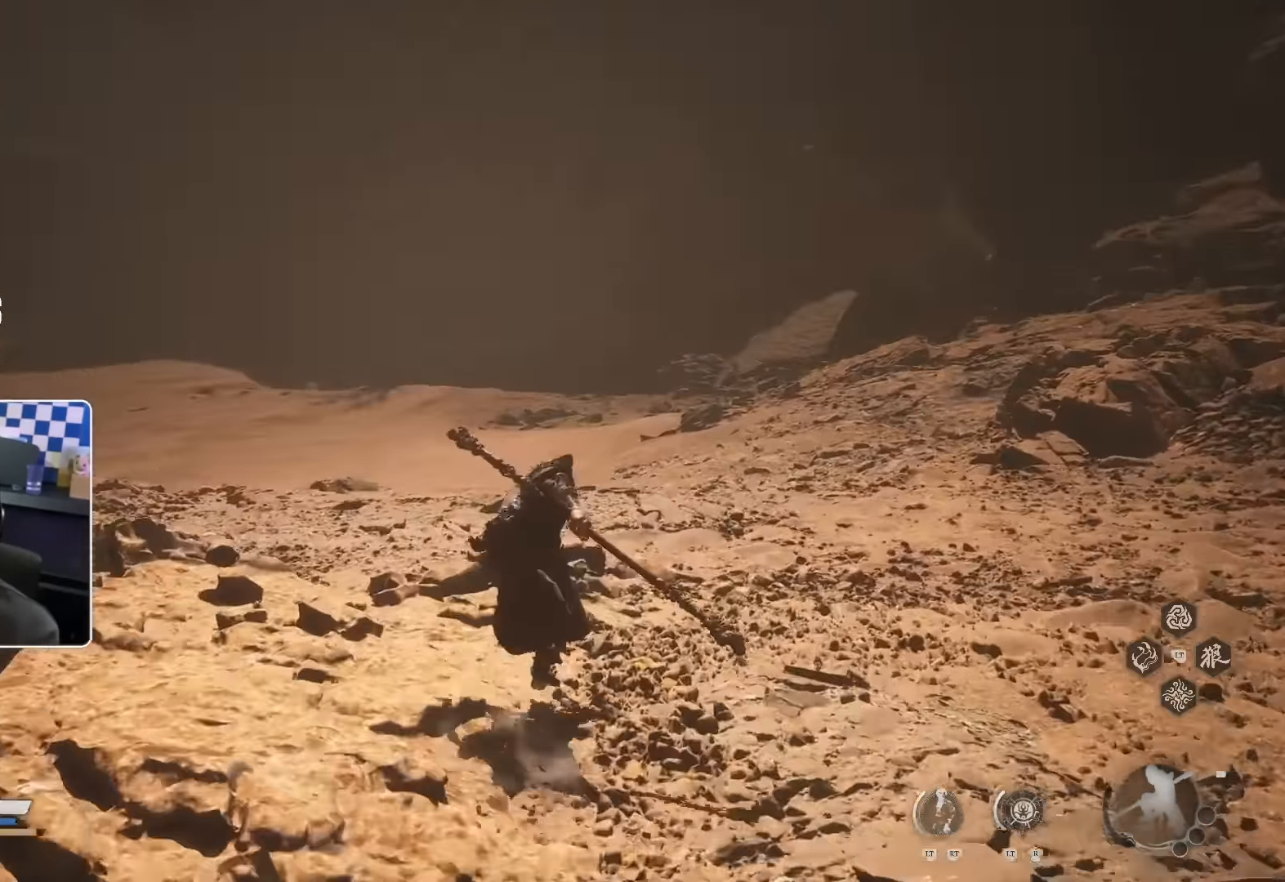
{"buttons": [], "left_stick": "up", "right_stick": "center", "events": [[117, "right_stick", "left"], [267, "right_stick", "center"]]}
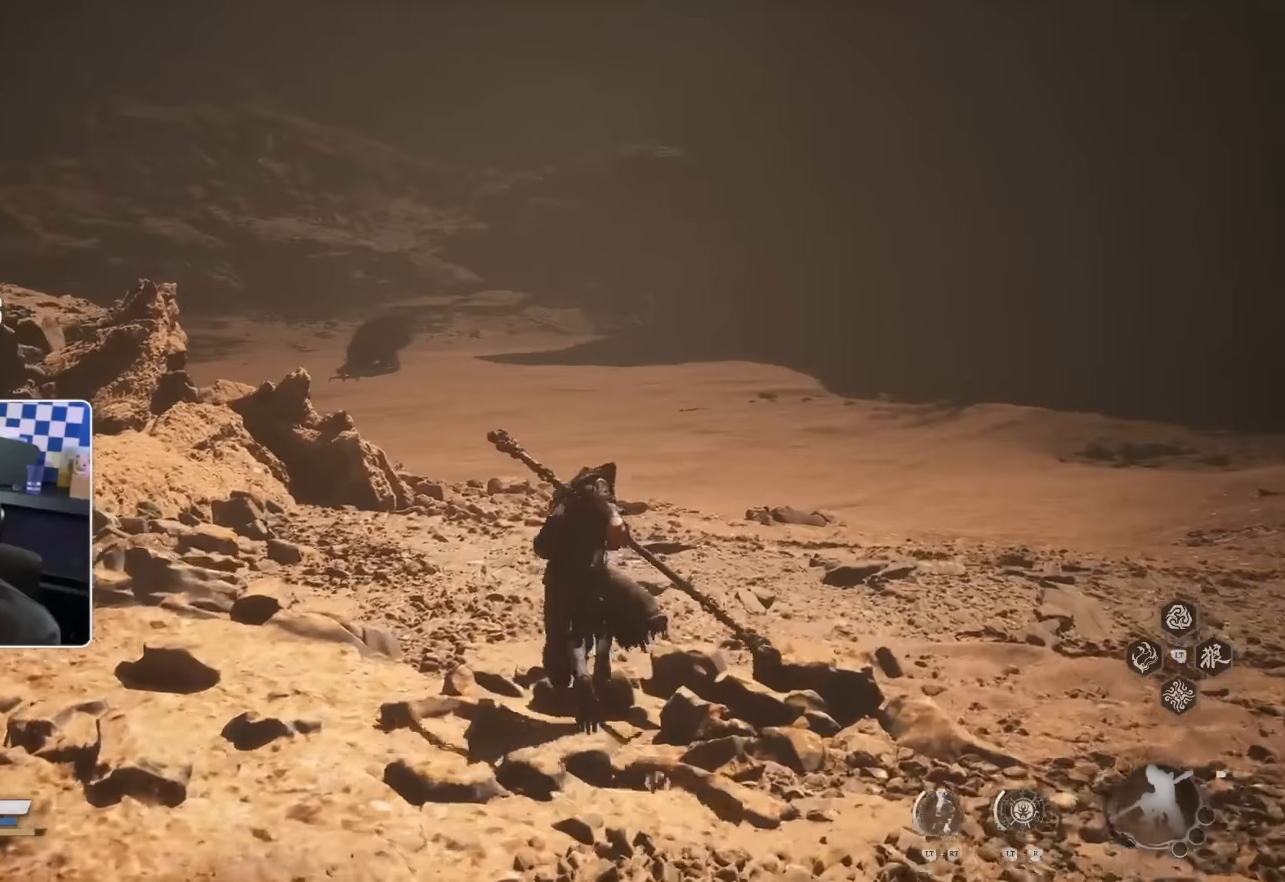
{"buttons": ["CROSS"], "left_stick": "up", "right_stick": "center", "events": [[50, "CROSS", "down"]]}
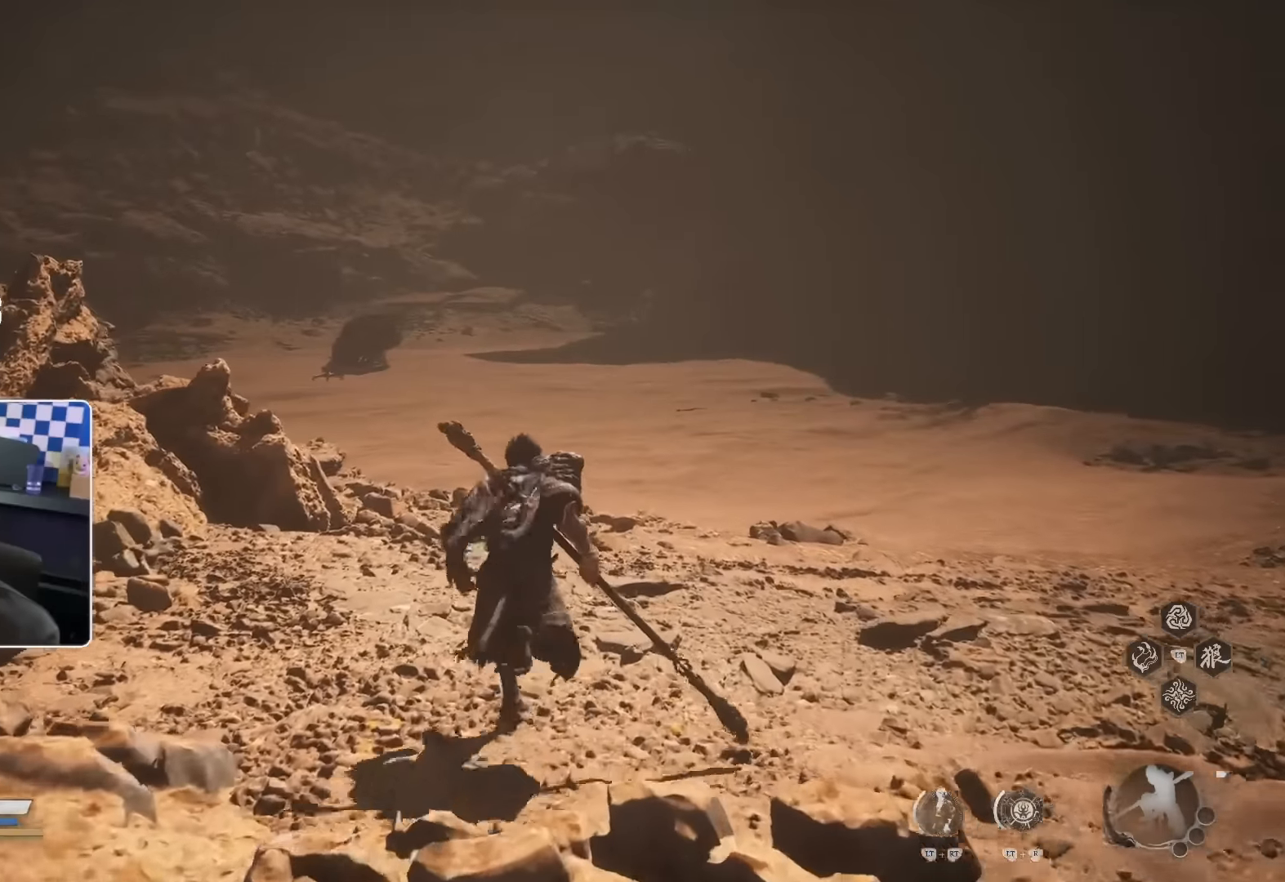
{"buttons": [], "left_stick": "up", "right_stick": "center", "events": [[384, "CROSS", "up"]]}
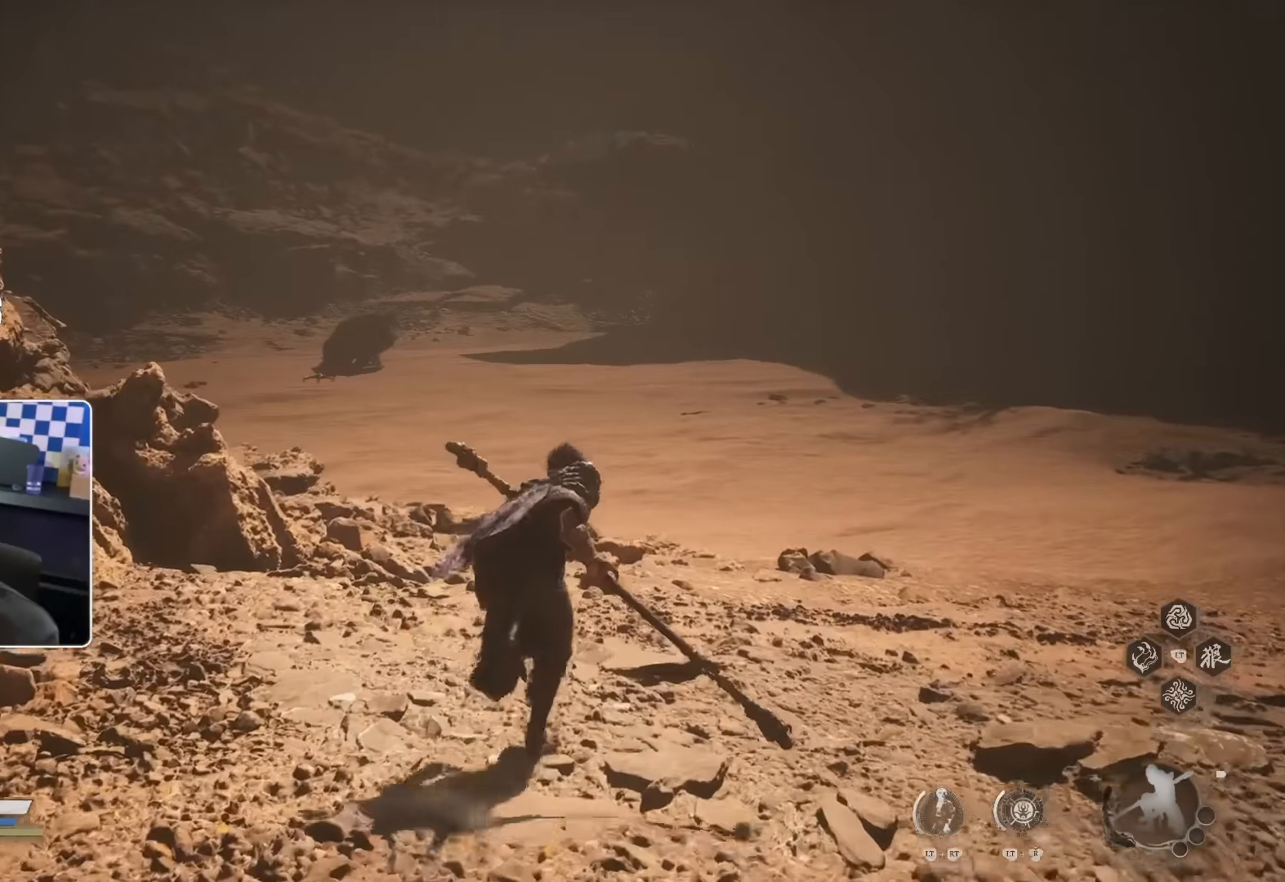
{"buttons": ["R2"], "left_stick": "up", "right_stick": "center", "events": [[467, "R2", "down"]]}
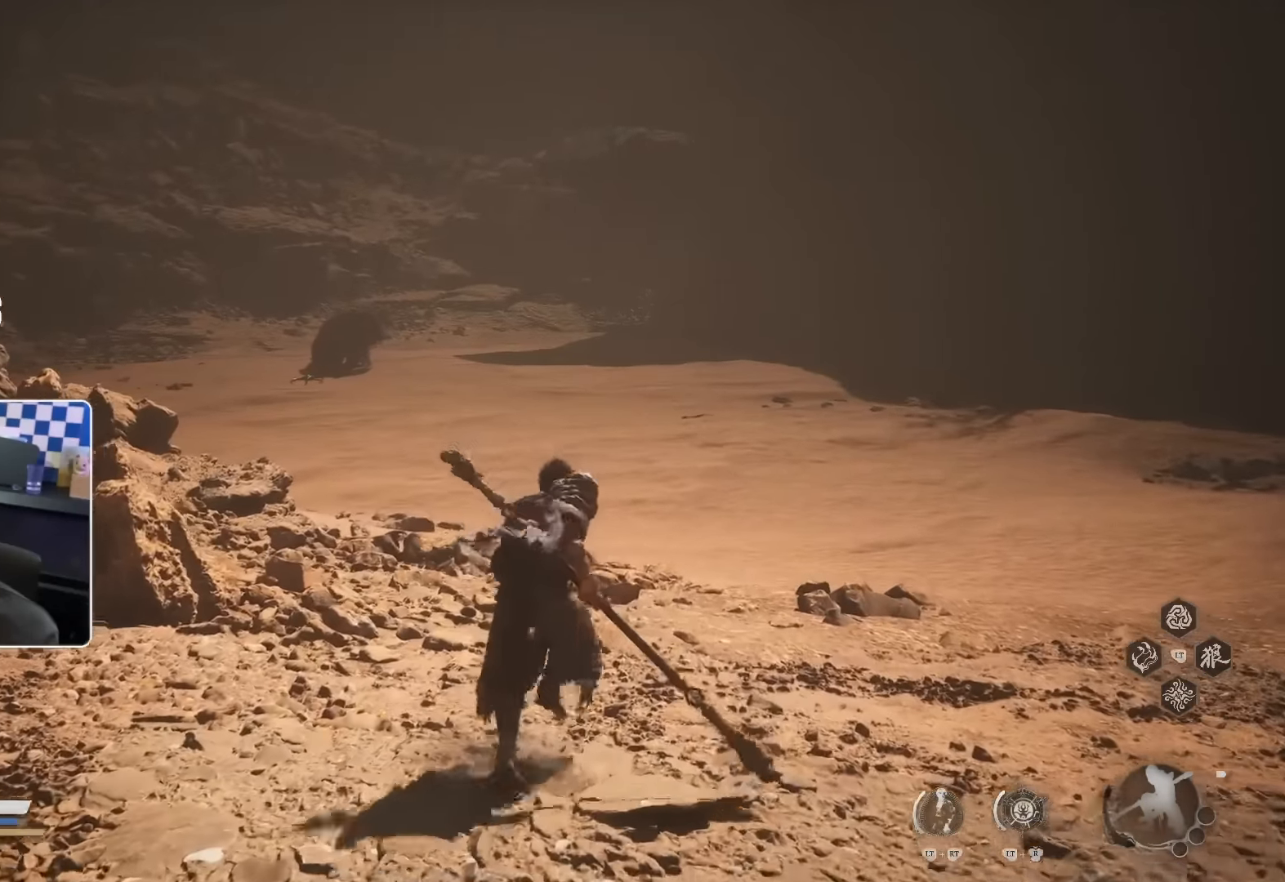
{"buttons": ["R2"], "left_stick": "up", "right_stick": "center", "events": []}
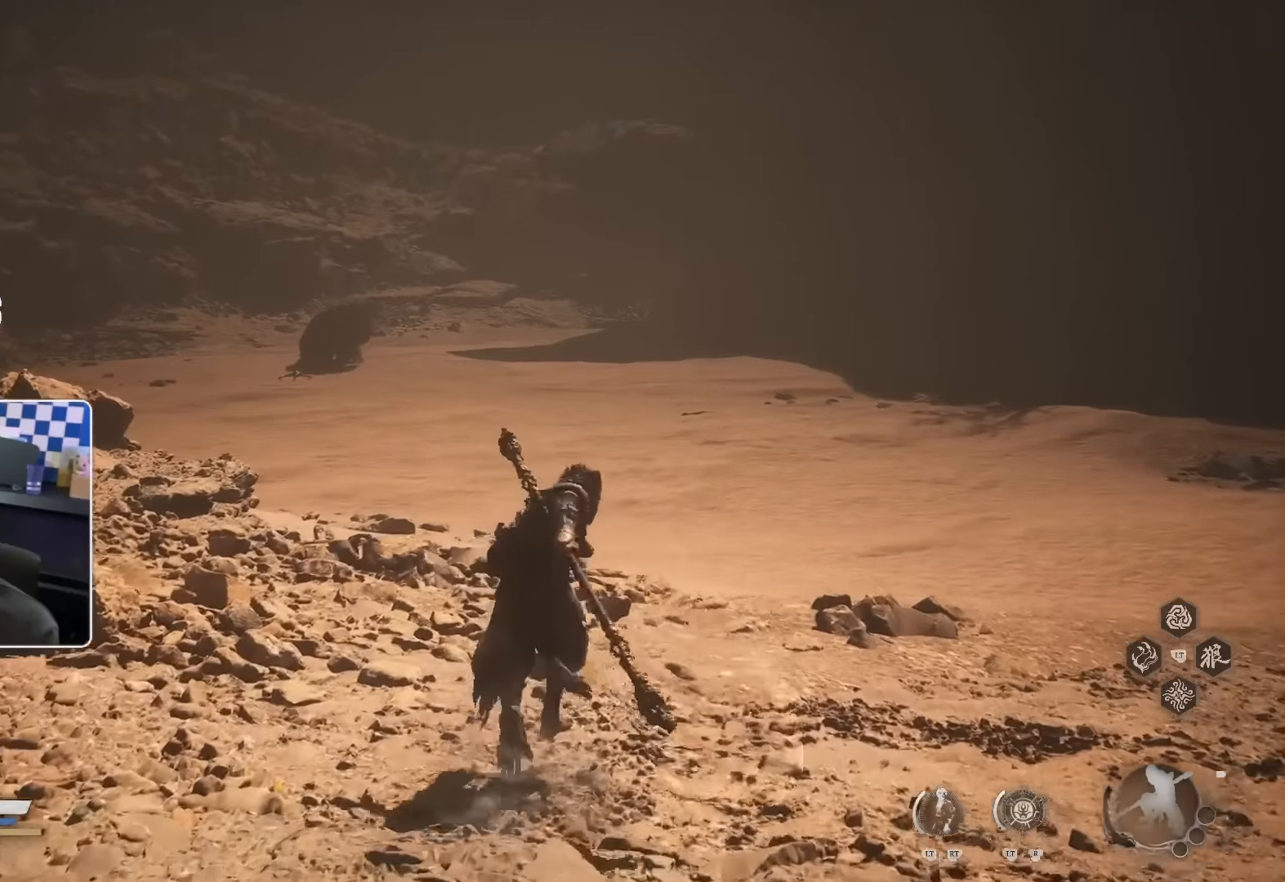
{"buttons": ["R2"], "left_stick": "up", "right_stick": "center", "events": [[317, "CROSS", "down"], [434, "CROSS", "up"]]}
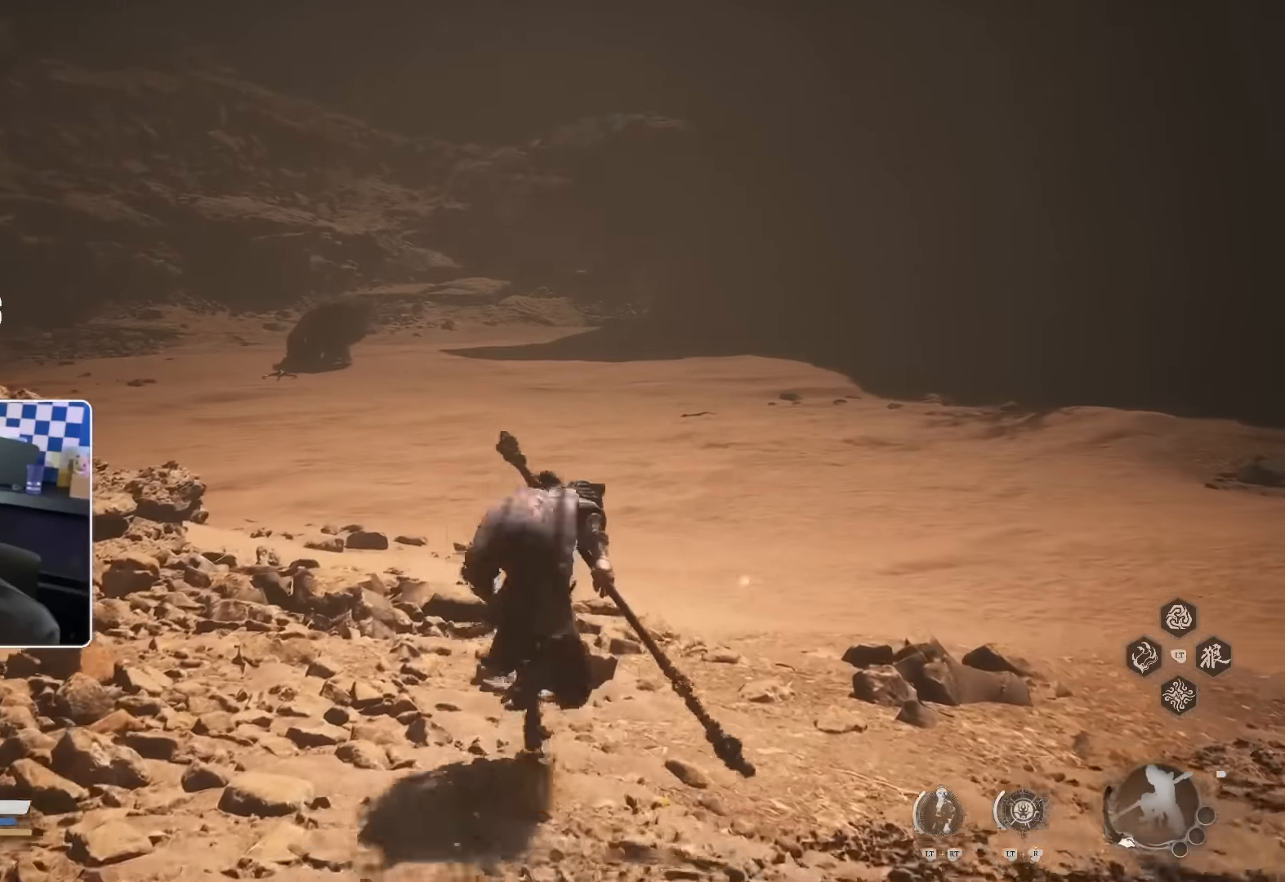
{"buttons": ["R2"], "left_stick": "up", "right_stick": "center", "events": []}
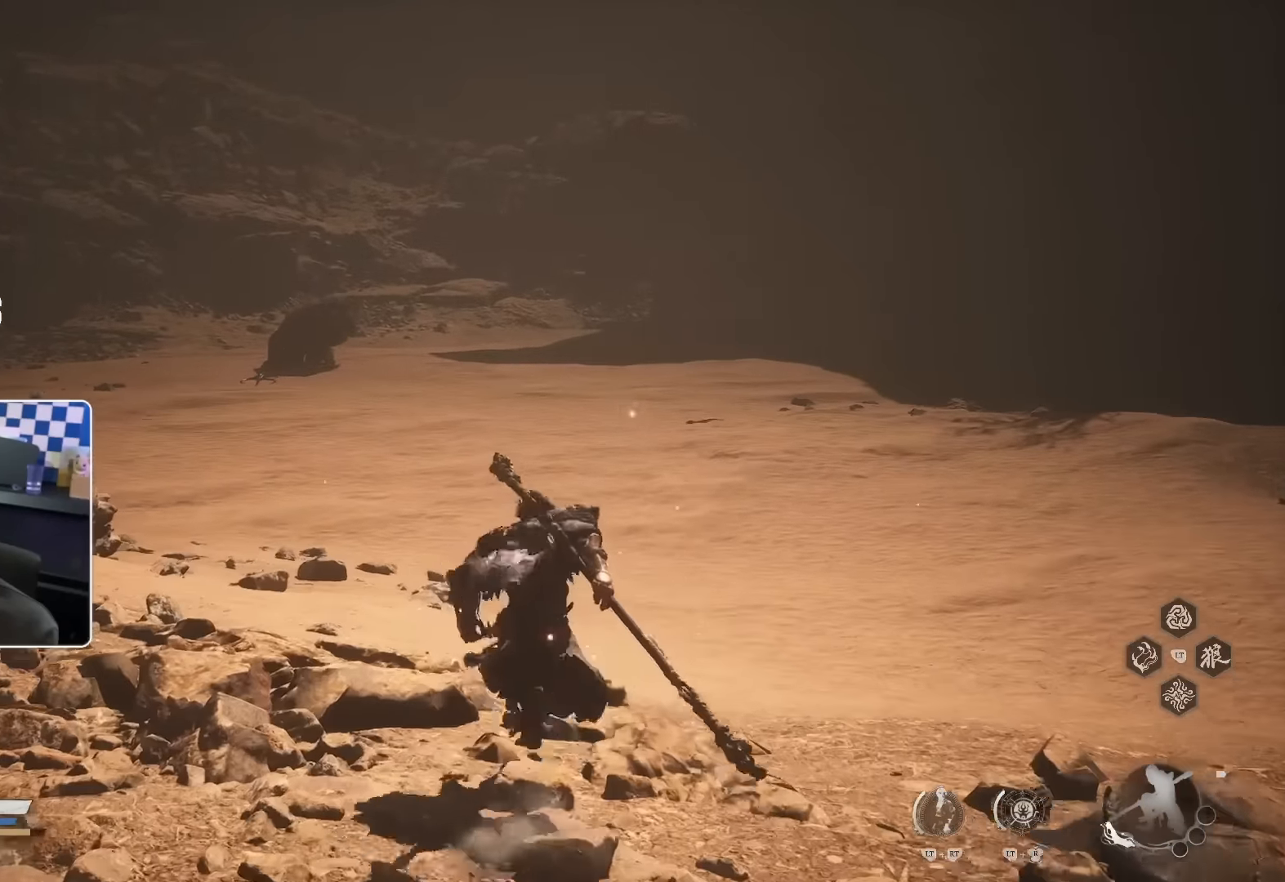
{"buttons": ["R2"], "left_stick": "up", "right_stick": "center", "events": [[450, "right_stick", "up-left"], [500, "right_stick", "center"]]}
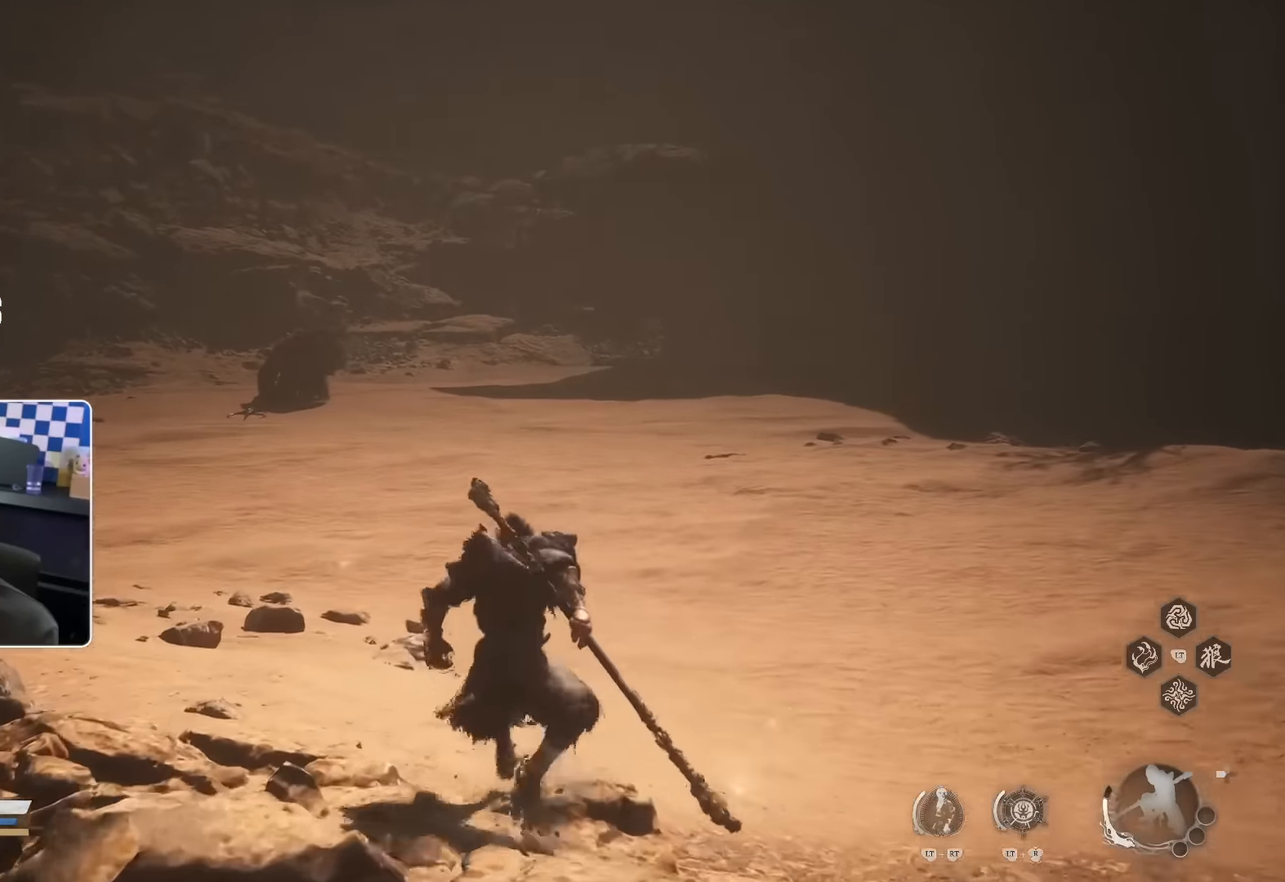
{"buttons": ["R2"], "left_stick": "up", "right_stick": "center", "events": []}
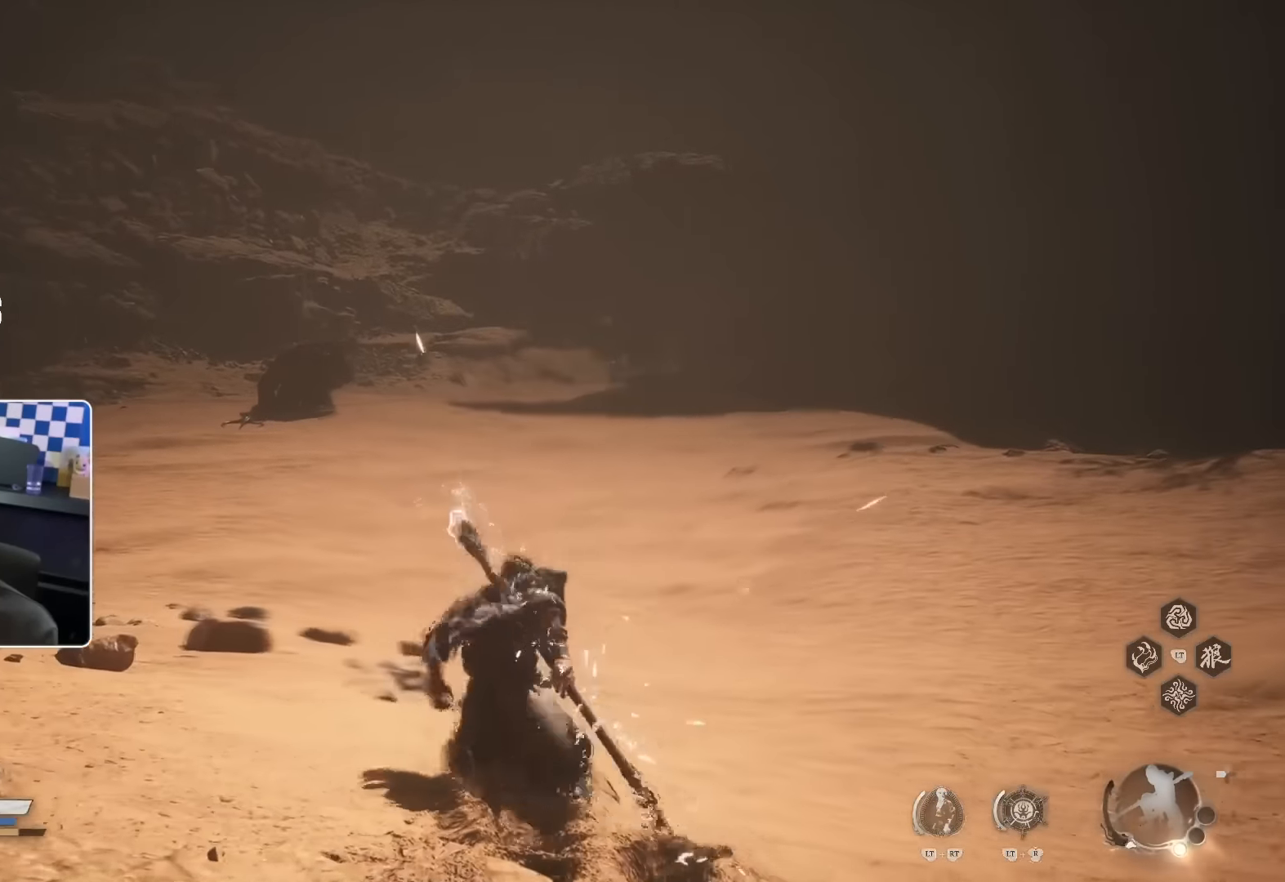
{"buttons": ["R2"], "left_stick": "up", "right_stick": "center", "events": [[250, "right_stick", "up-left"], [300, "right_stick", "center"]]}
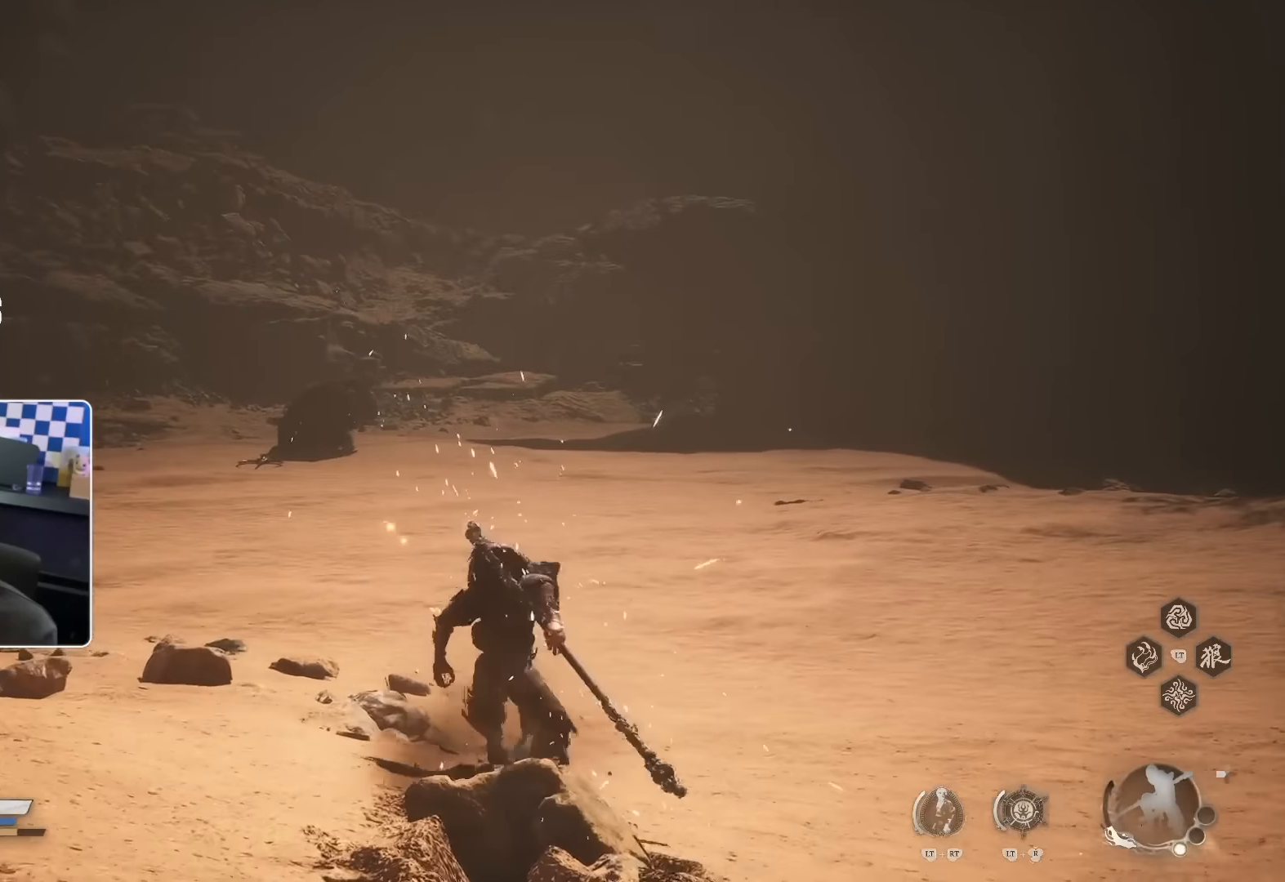
{"buttons": ["R2"], "left_stick": "up", "right_stick": "center", "events": []}
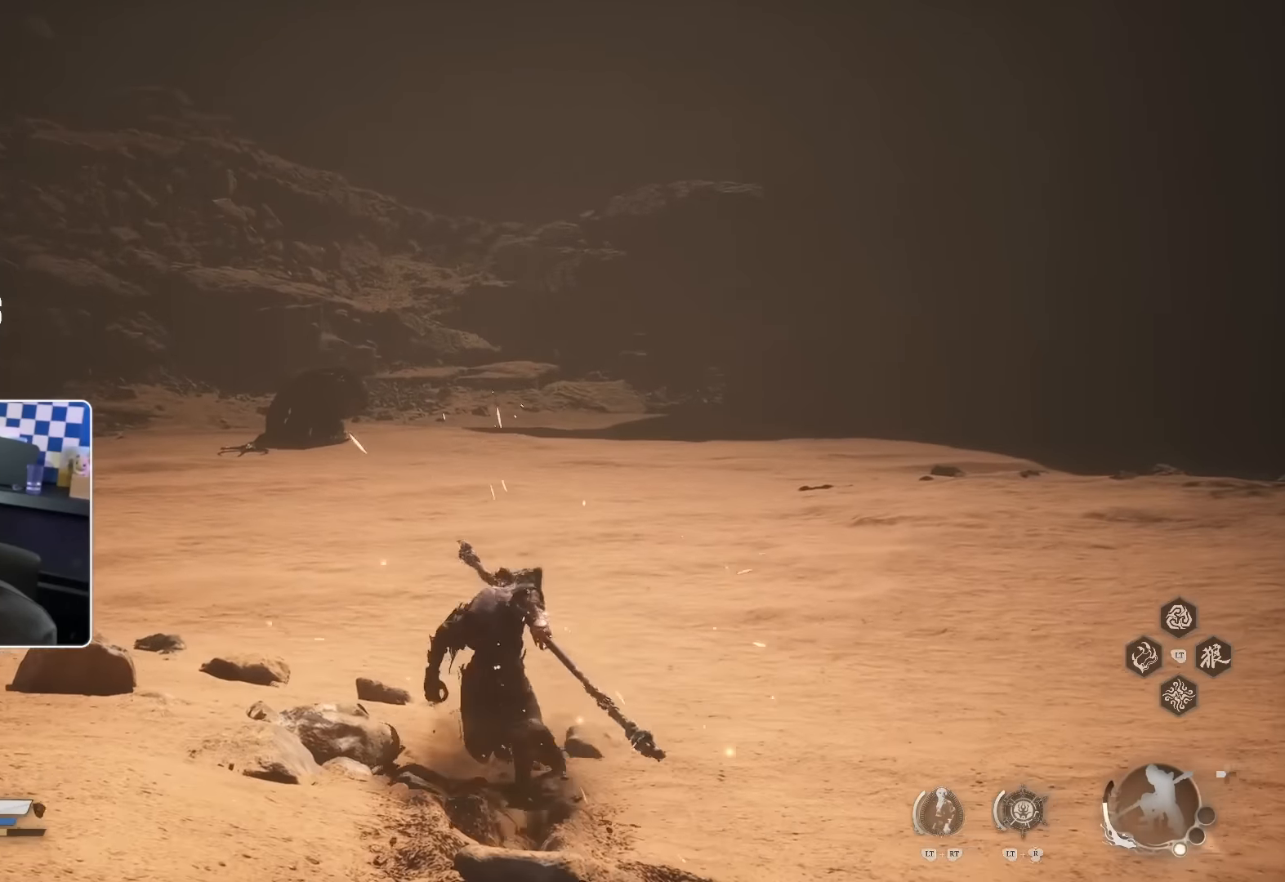
{"buttons": ["R2"], "left_stick": "up", "right_stick": "center", "events": []}
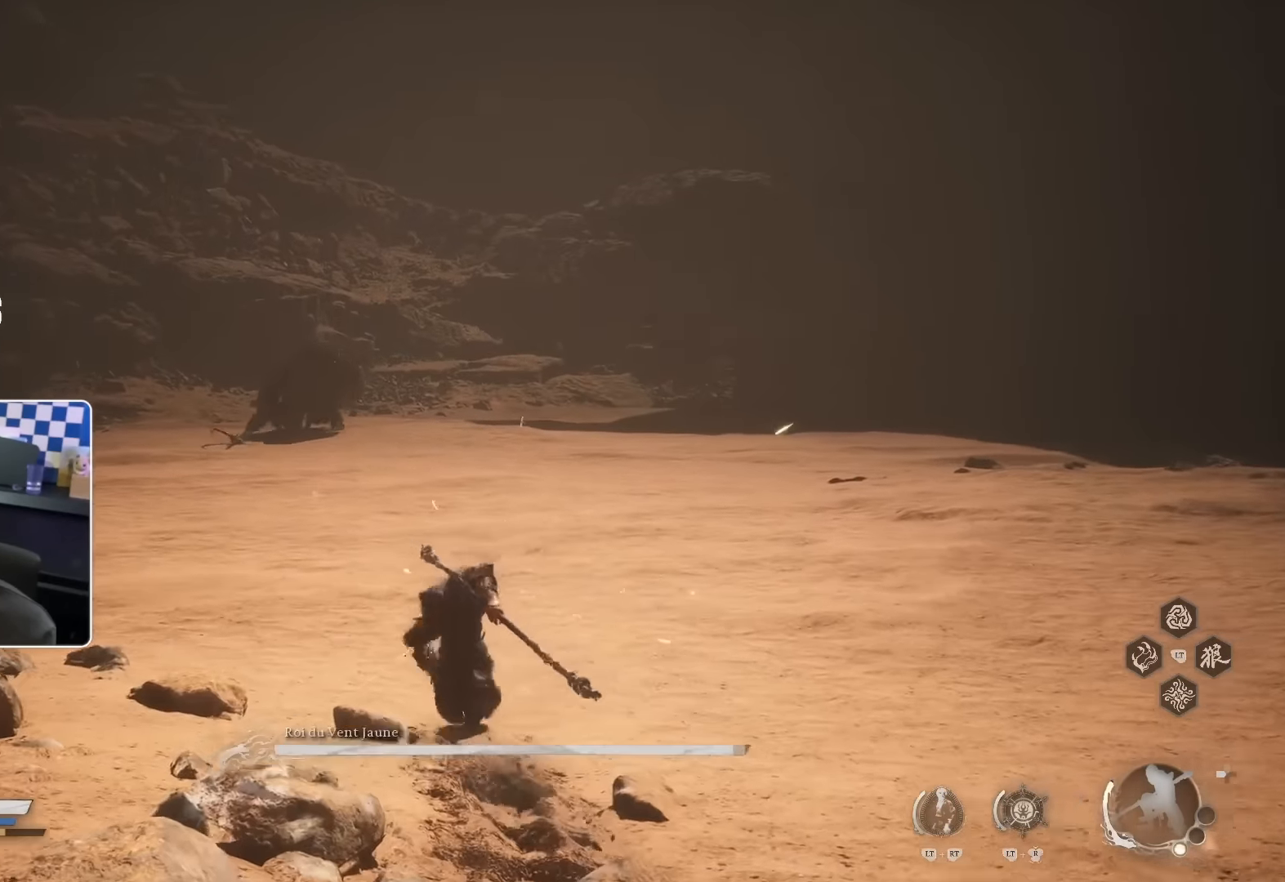
{"buttons": ["R2"], "left_stick": "up", "right_stick": "center", "events": []}
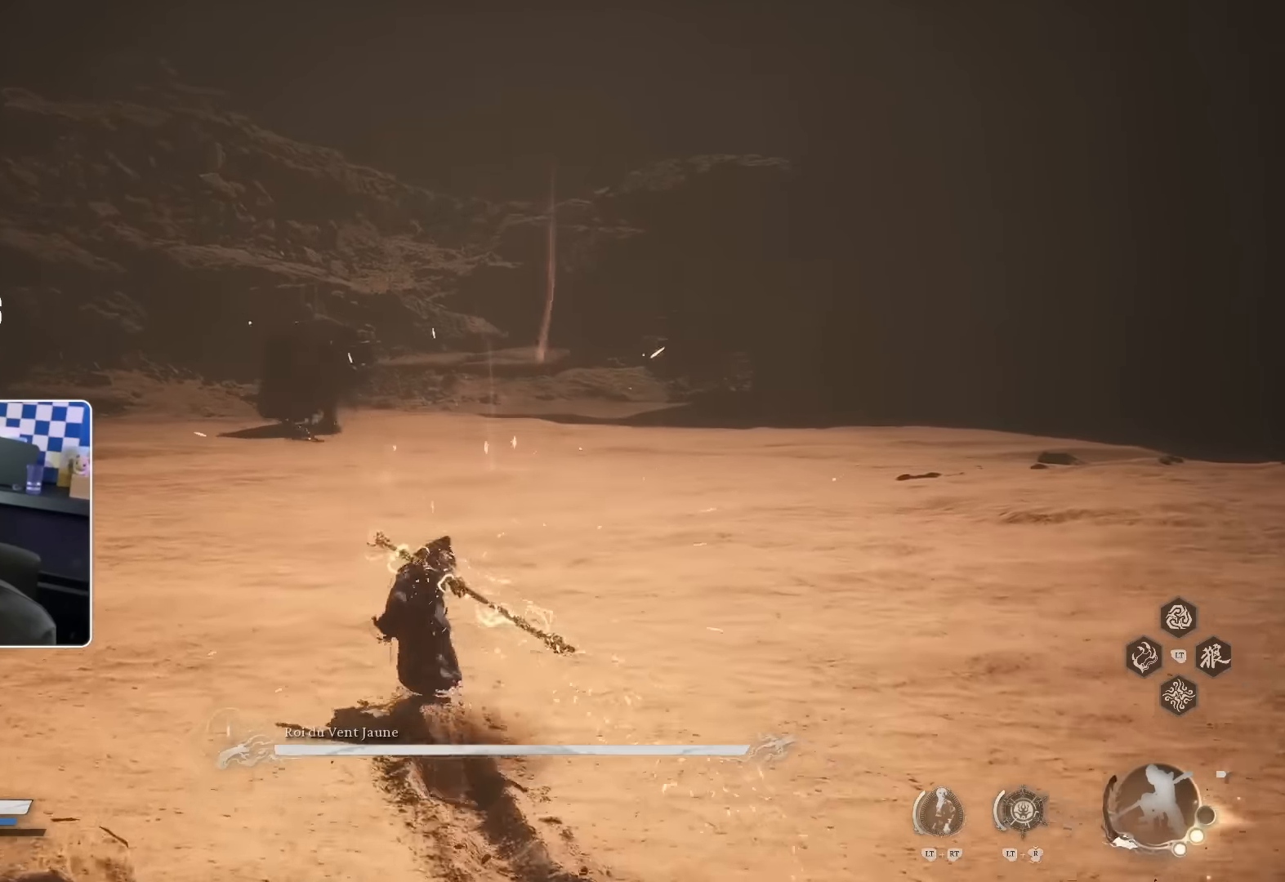
{"buttons": ["R2"], "left_stick": "up", "right_stick": "up", "events": [[484, "right_stick", "up"]]}
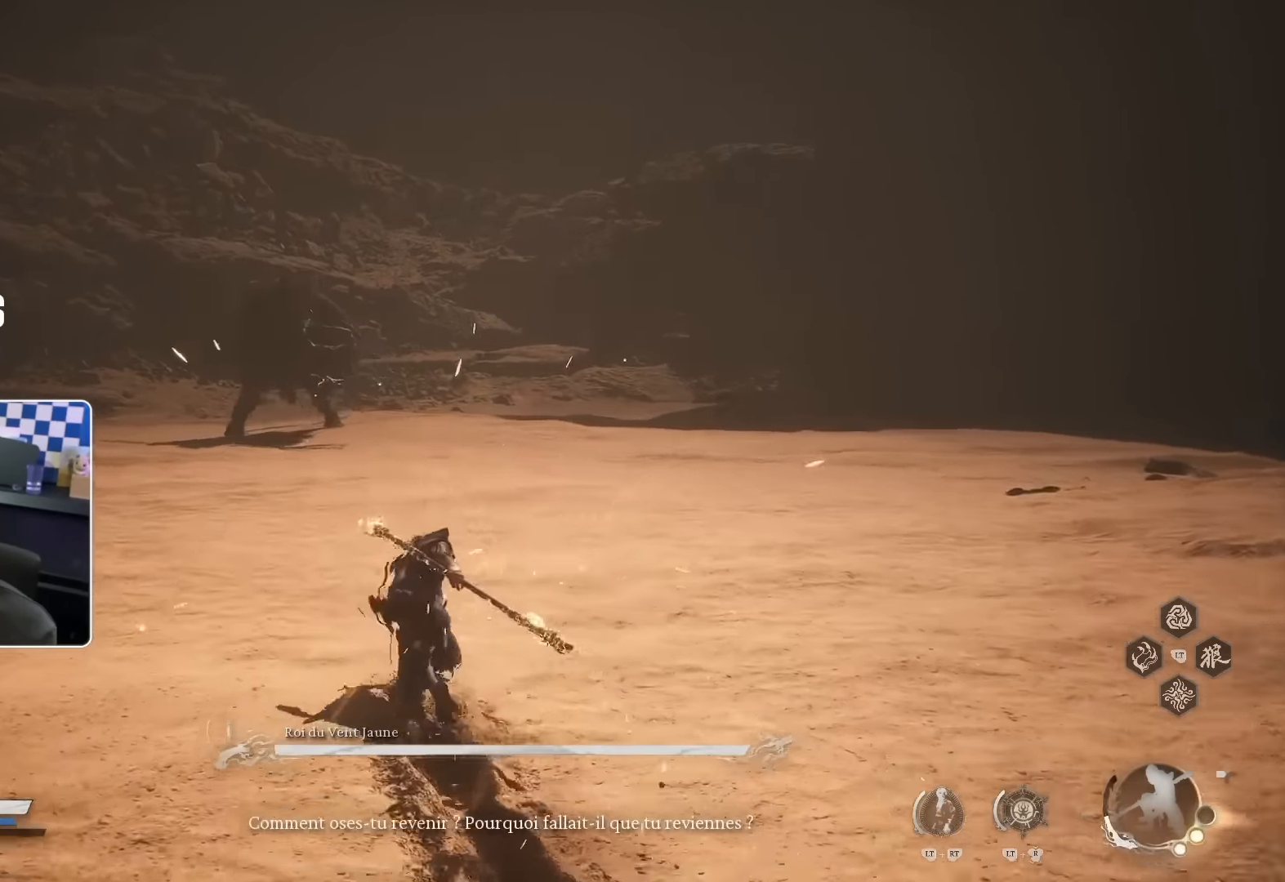
{"buttons": ["L2", "R2"], "left_stick": "up", "right_stick": "center", "events": [[17, "right_stick", "center"], [450, "L2", "down"]]}
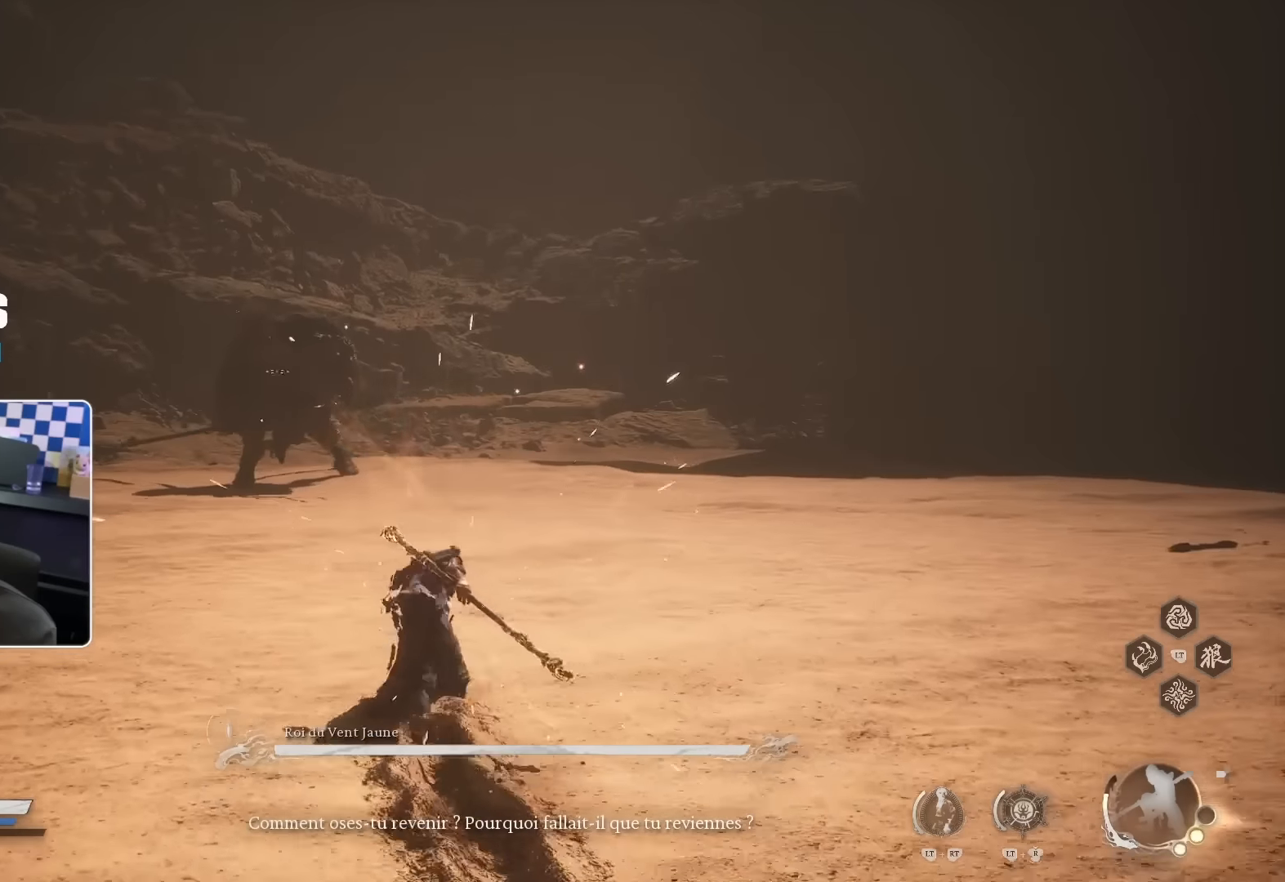
{"buttons": ["R2"], "left_stick": "up", "right_stick": "center", "events": [[83, "L2", "up"]]}
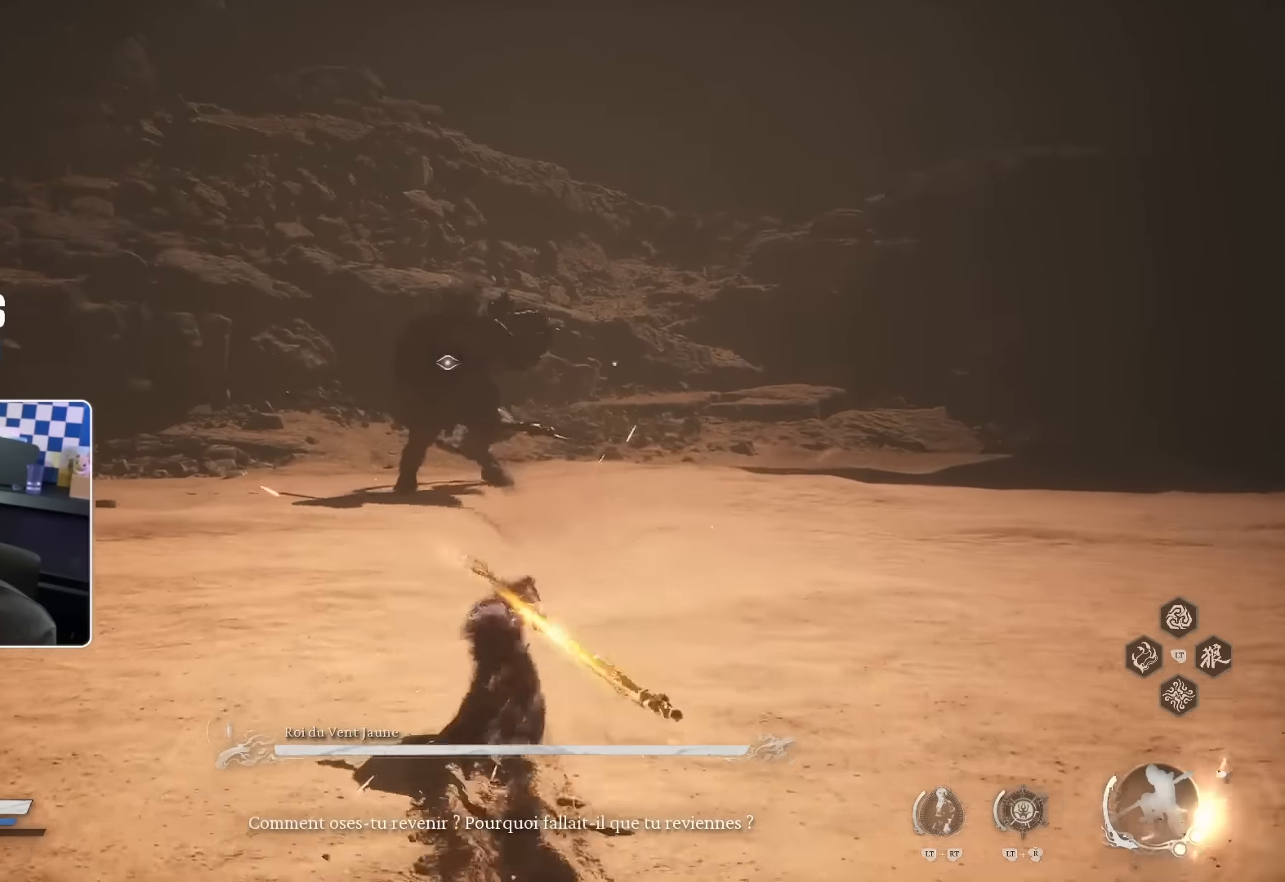
{"buttons": ["R2"], "left_stick": "up", "right_stick": "center", "events": []}
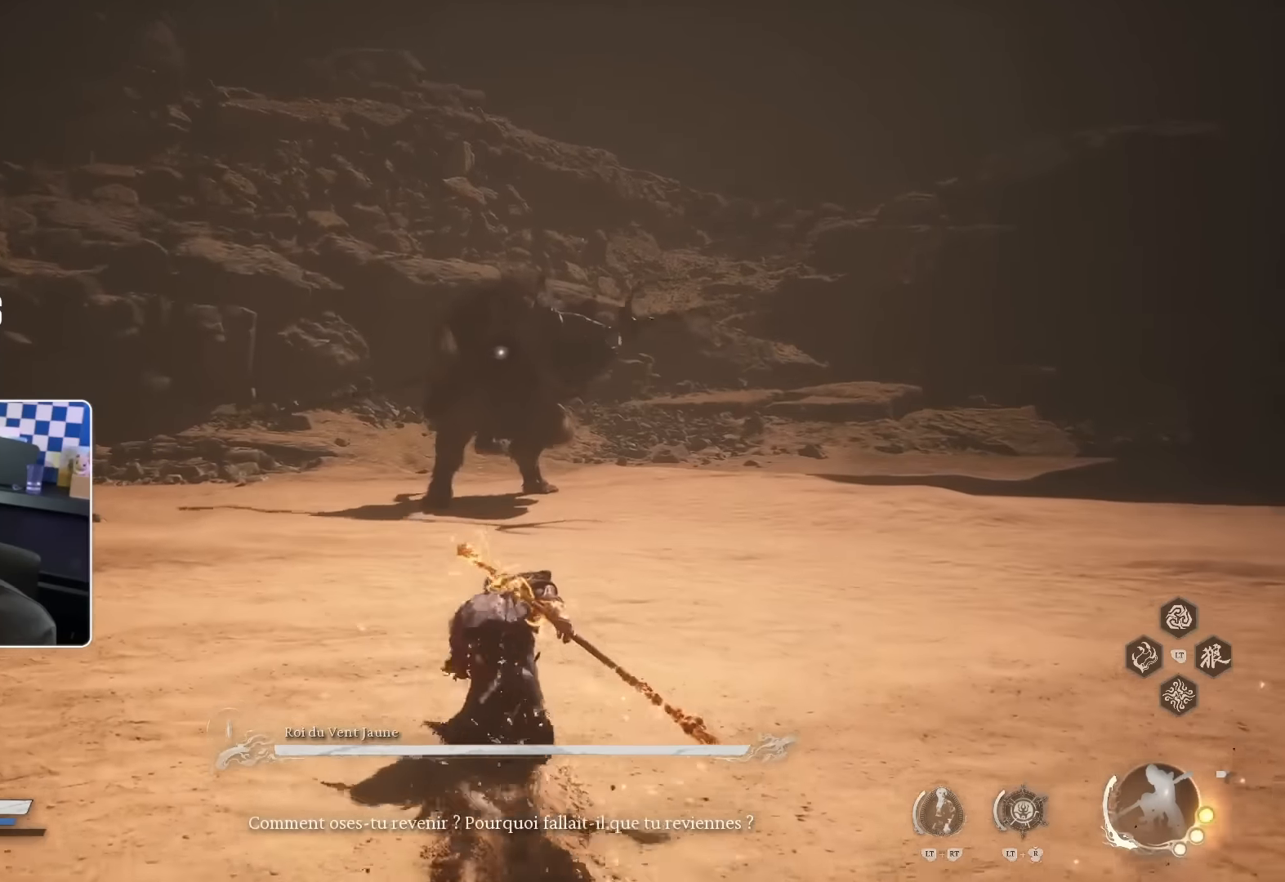
{"buttons": ["R2"], "left_stick": "up", "right_stick": "center", "events": []}
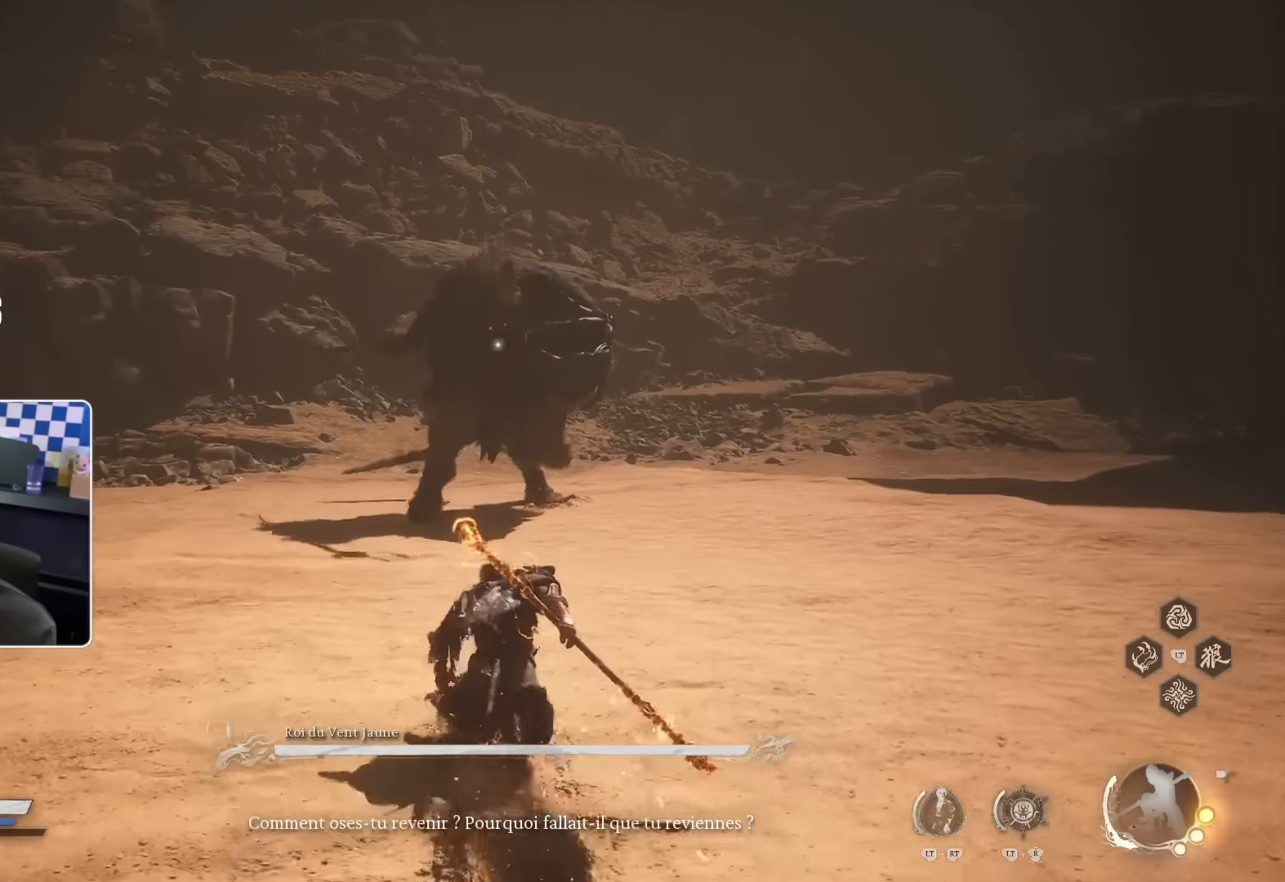
{"buttons": ["R2"], "left_stick": "up", "right_stick": "center", "events": []}
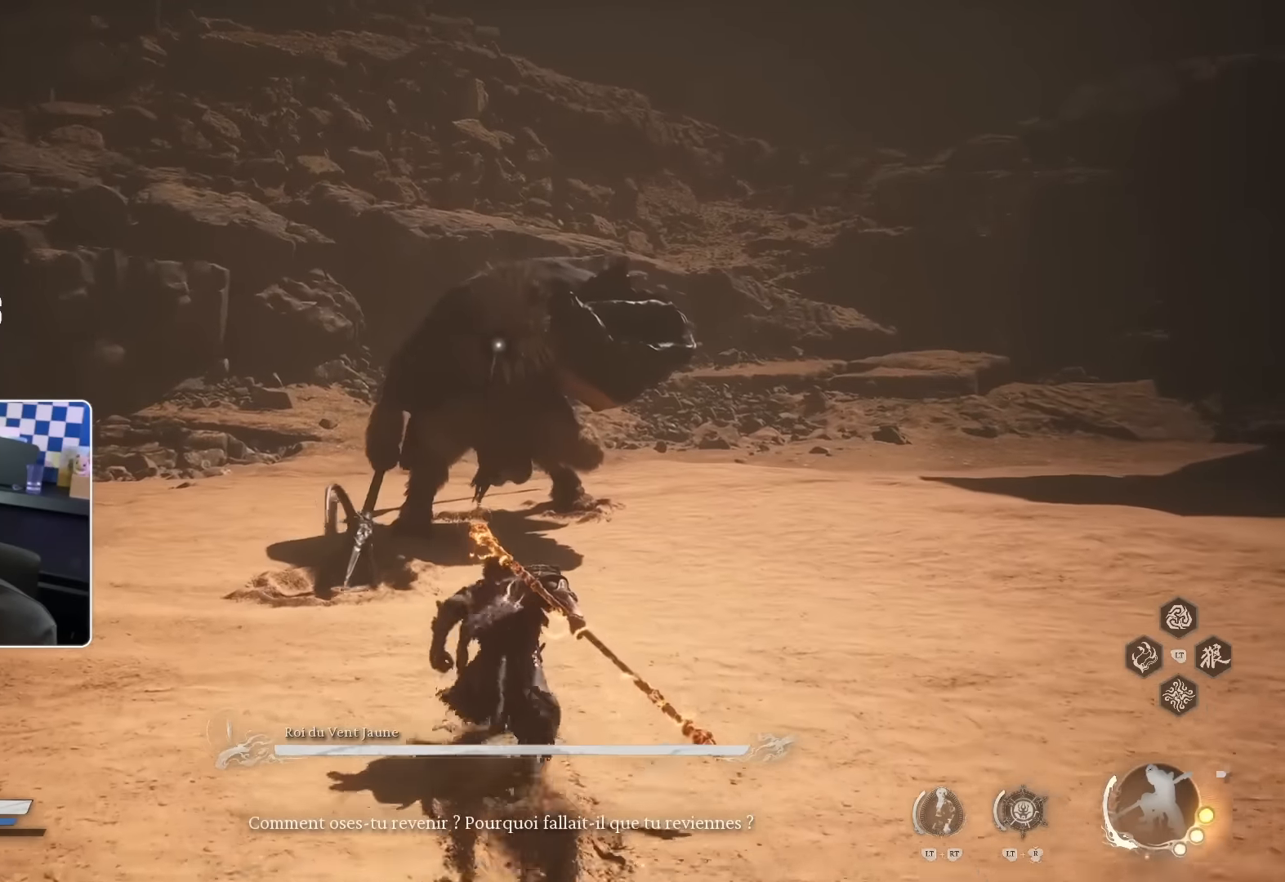
{"buttons": [], "left_stick": "up", "right_stick": "center", "events": [[33, "R2", "up"]]}
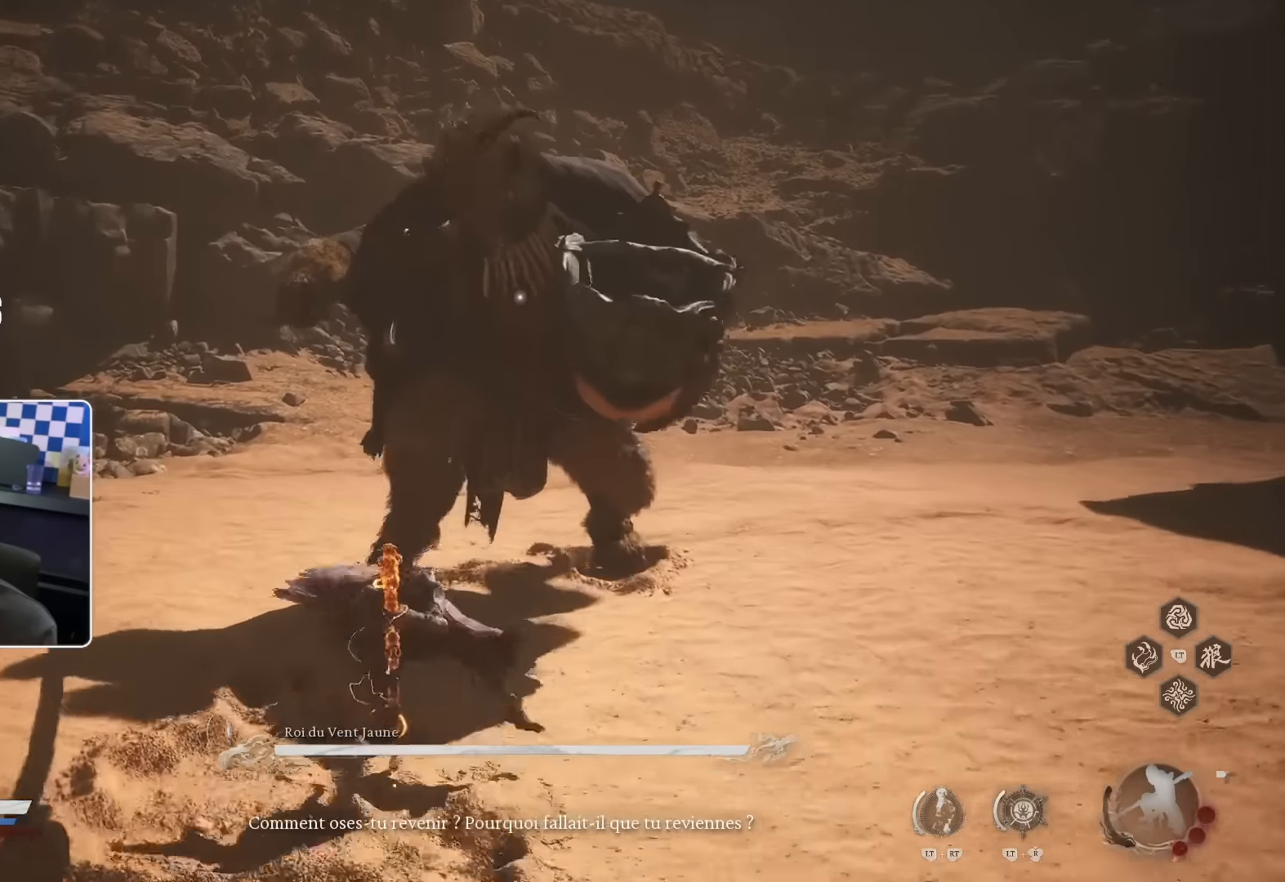
{"buttons": [], "left_stick": "up-right", "right_stick": "center", "events": [[400, "left_stick", "up-right"]]}
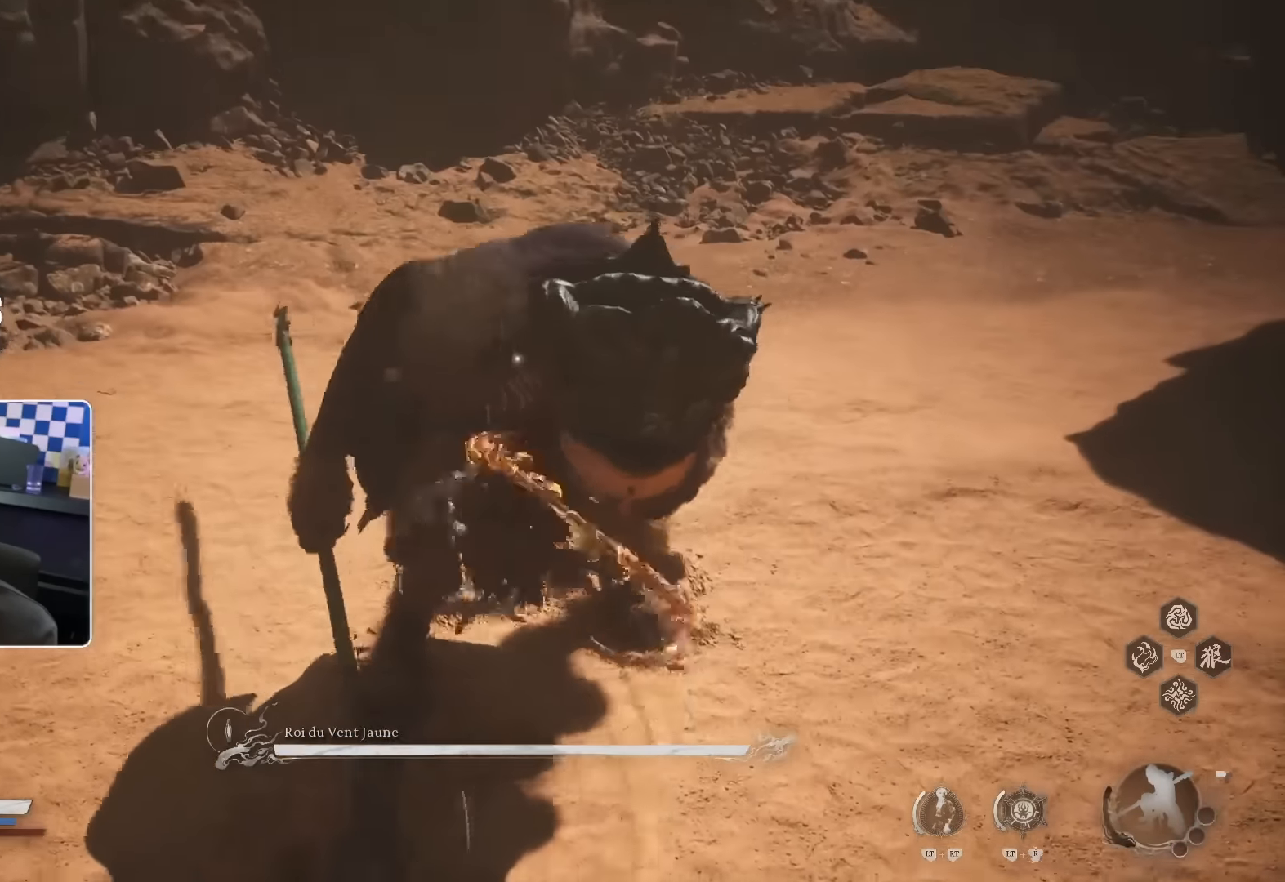
{"buttons": [], "left_stick": "up-right", "right_stick": "center", "events": []}
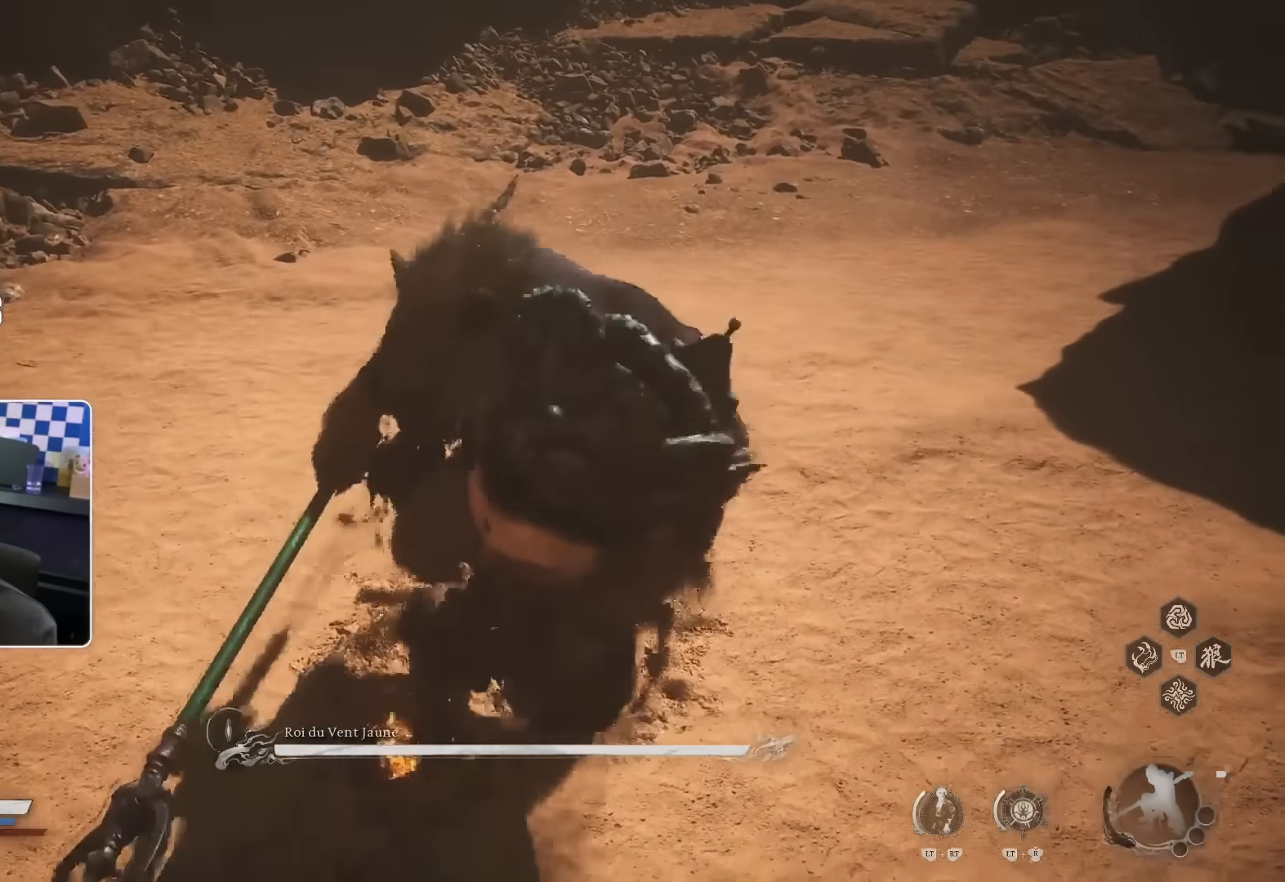
{"buttons": [], "left_stick": "up-right", "right_stick": "center", "events": []}
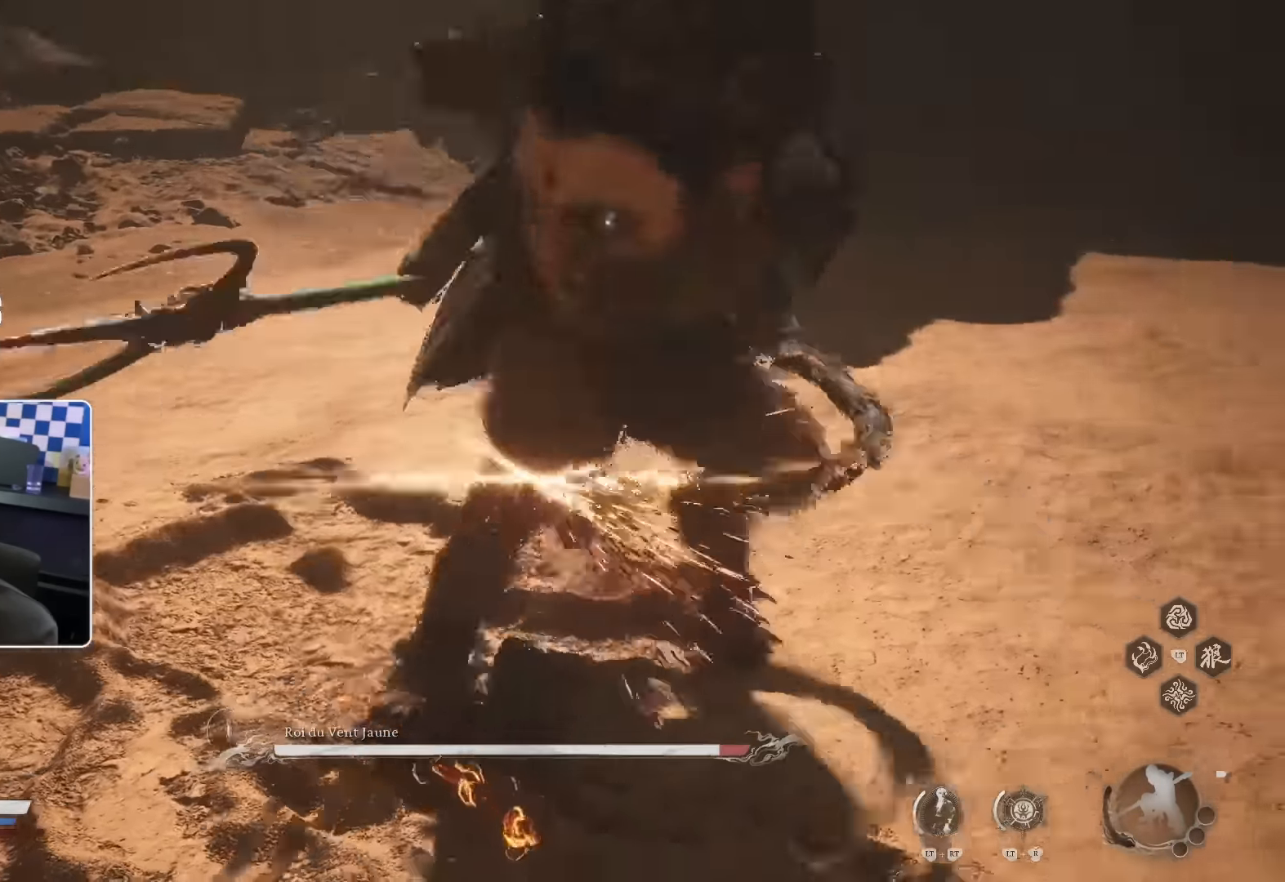
{"buttons": [], "left_stick": "up-right", "right_stick": "center", "events": []}
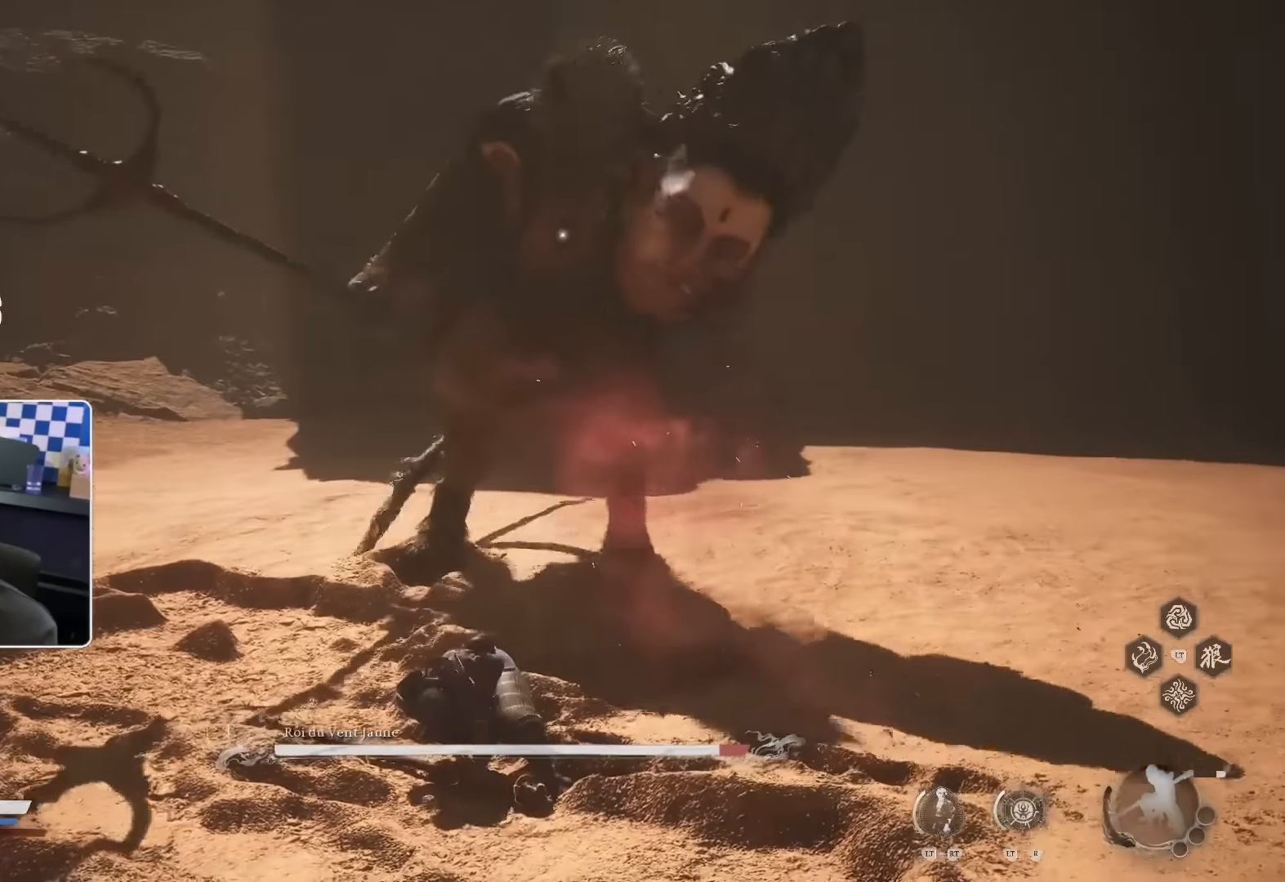
{"buttons": [], "left_stick": "up", "right_stick": "center", "events": [[350, "left_stick", "up"]]}
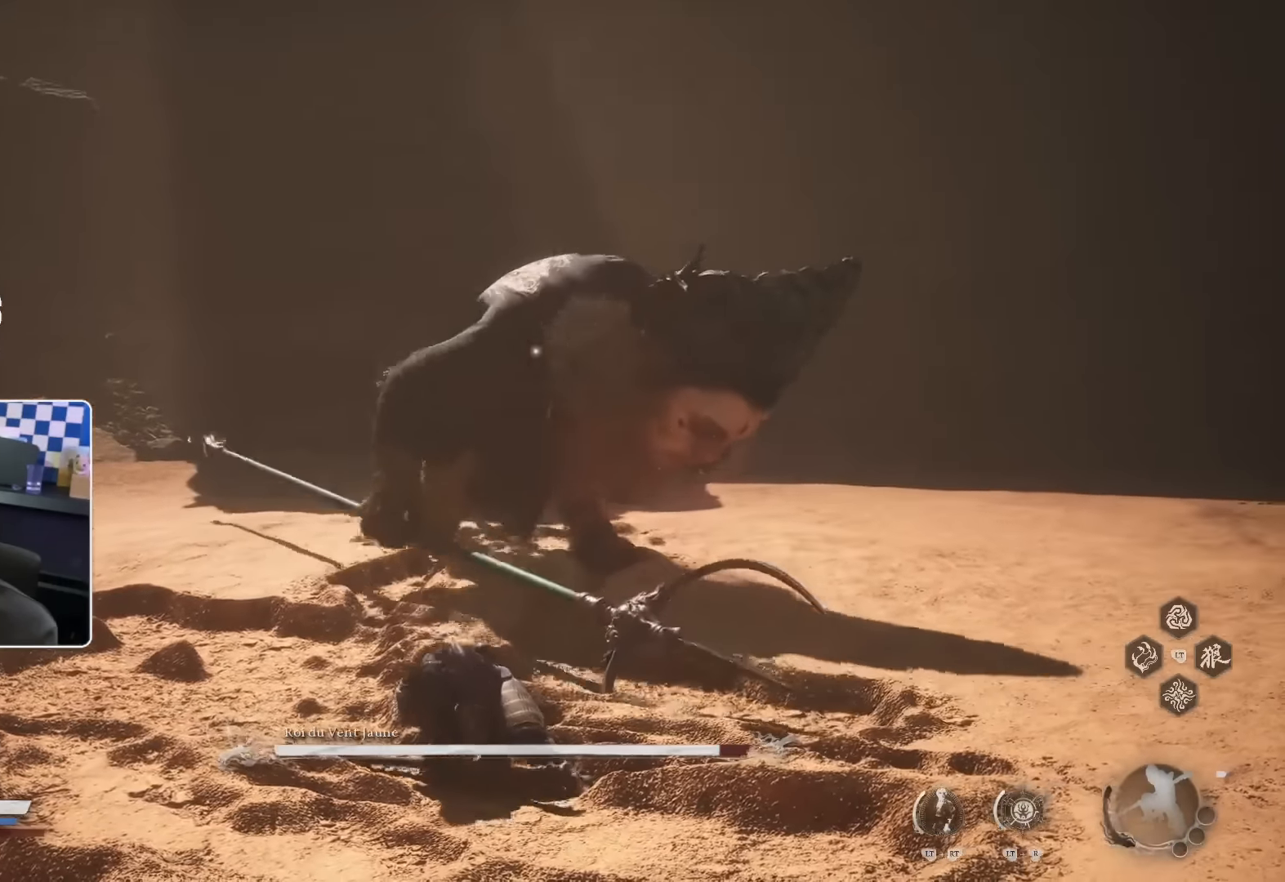
{"buttons": [], "left_stick": "up", "right_stick": "center", "events": []}
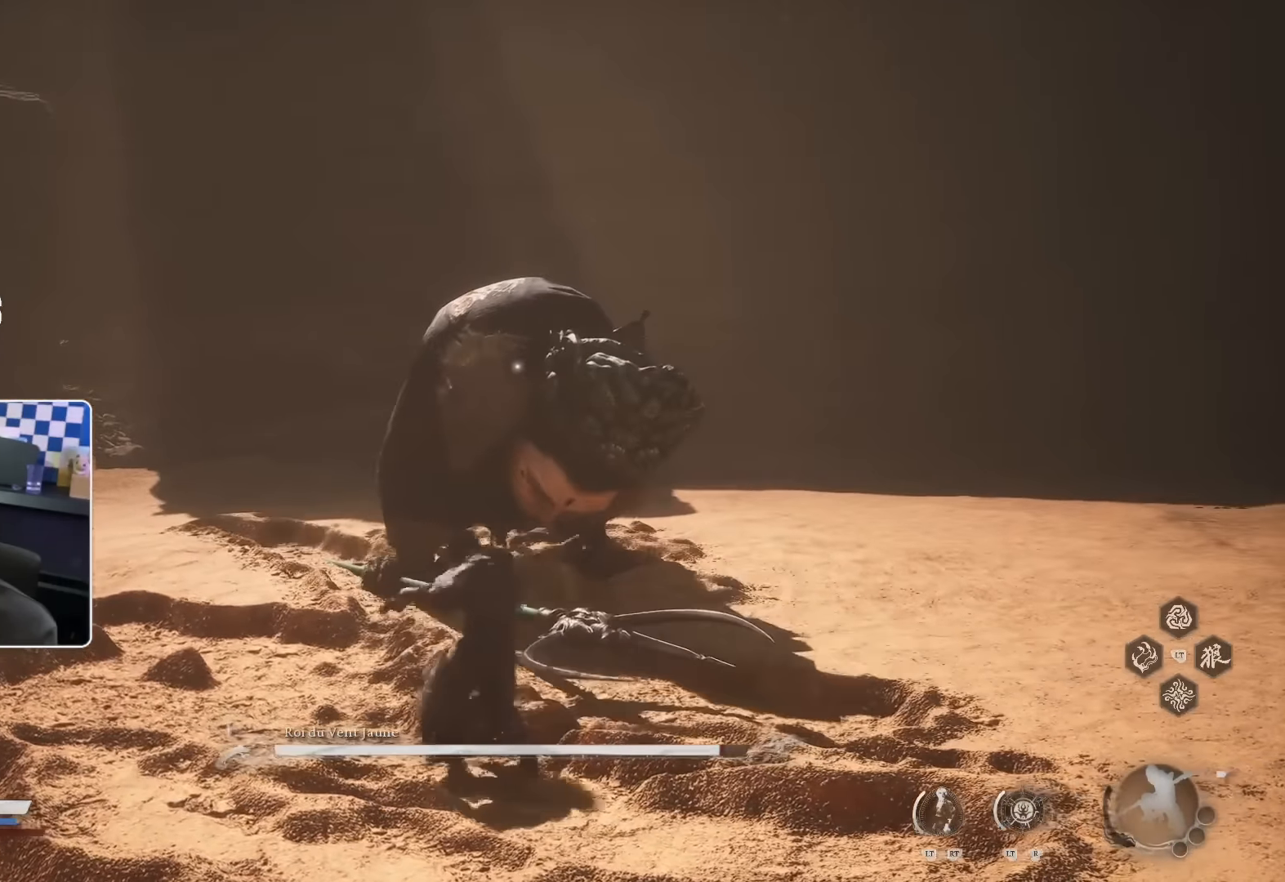
{"buttons": [], "left_stick": "up", "right_stick": "center", "events": []}